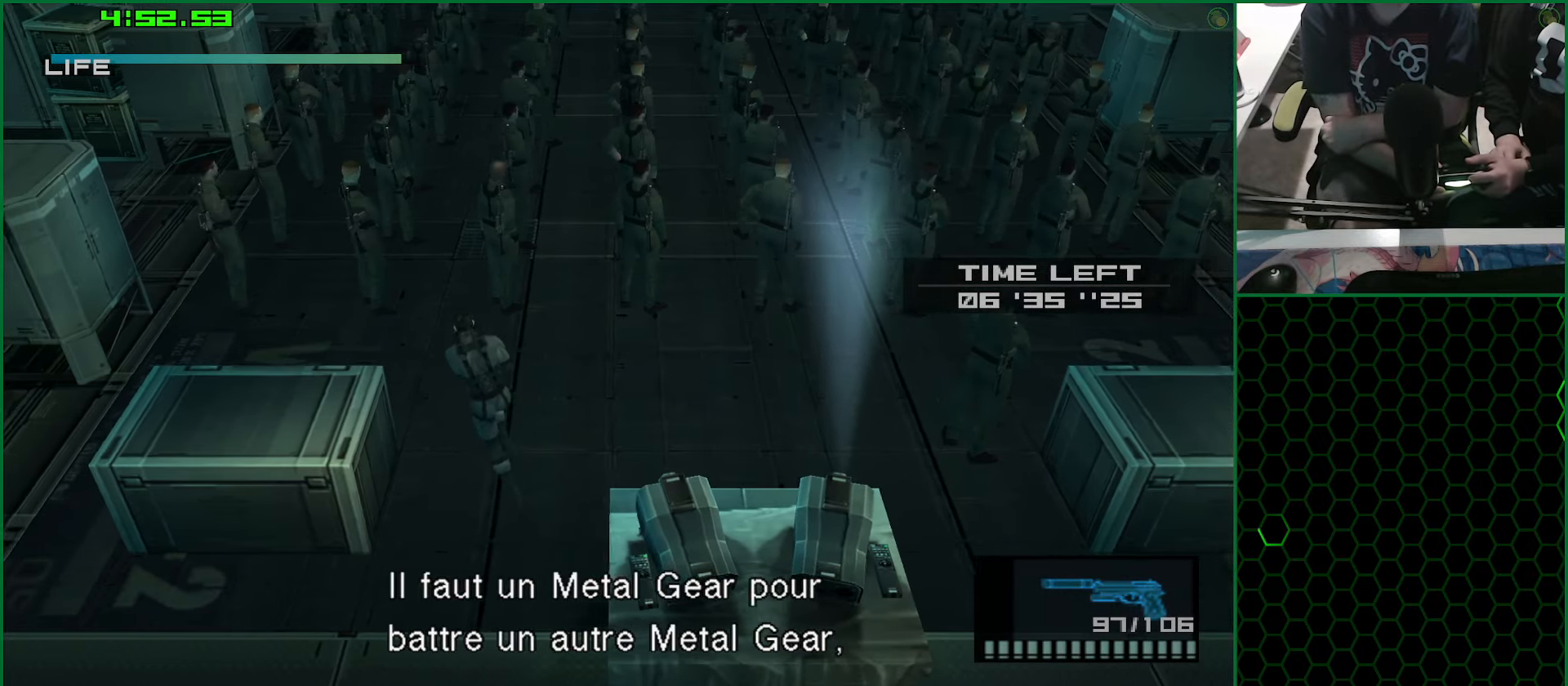
Gameplay with a controller (PlayStation layout); each line is a JSON object with the inputs held at the frame after it. "button_events" lists button changes between this image and that frame as [ms after this image, input, new state], when the widget could be followed in between (sticks are given only as held states). Not read: HOME L1 L2 R1 R2.
{"buttons": [], "left_stick": "up-left", "right_stick": "center", "button_events": []}
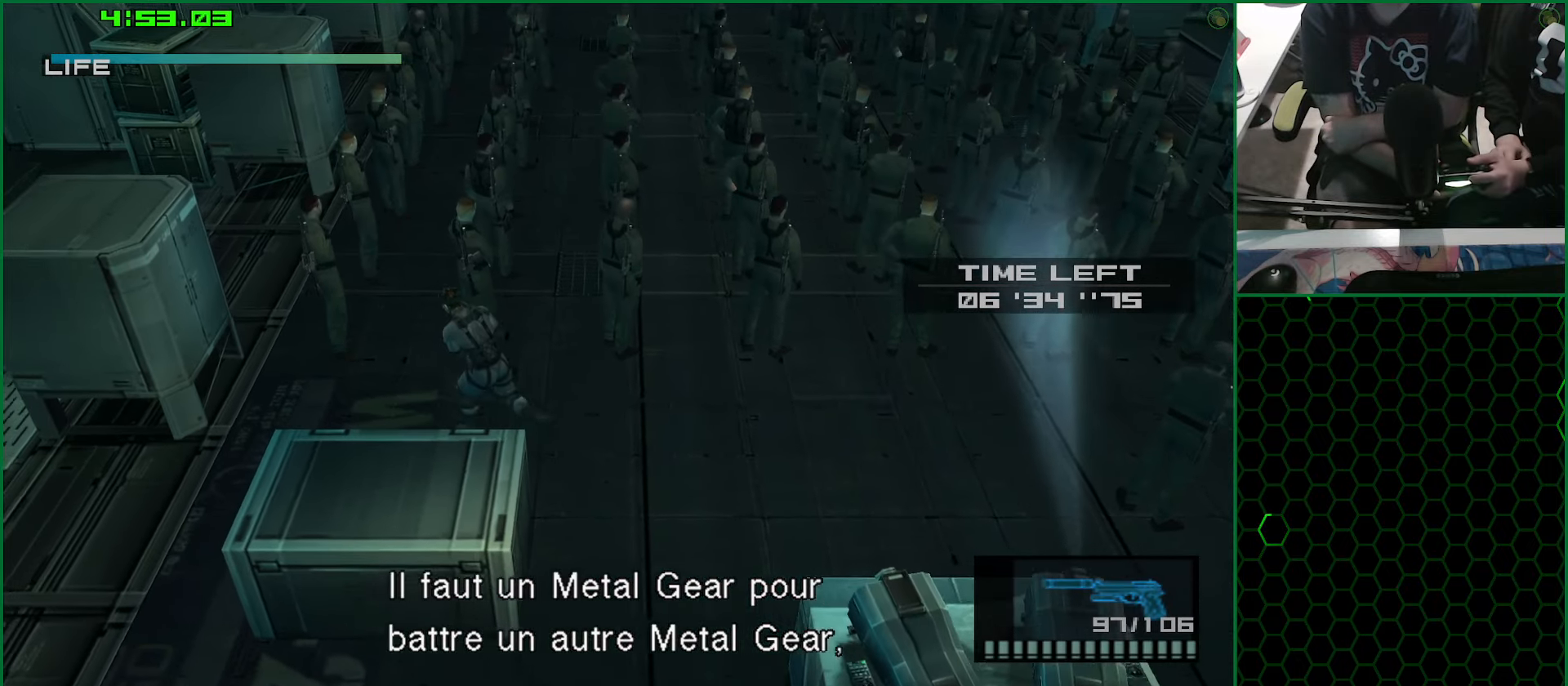
{"buttons": ["SQUARE"], "left_stick": "up-left", "right_stick": "center", "button_events": [[217, "SQUARE", "down"]]}
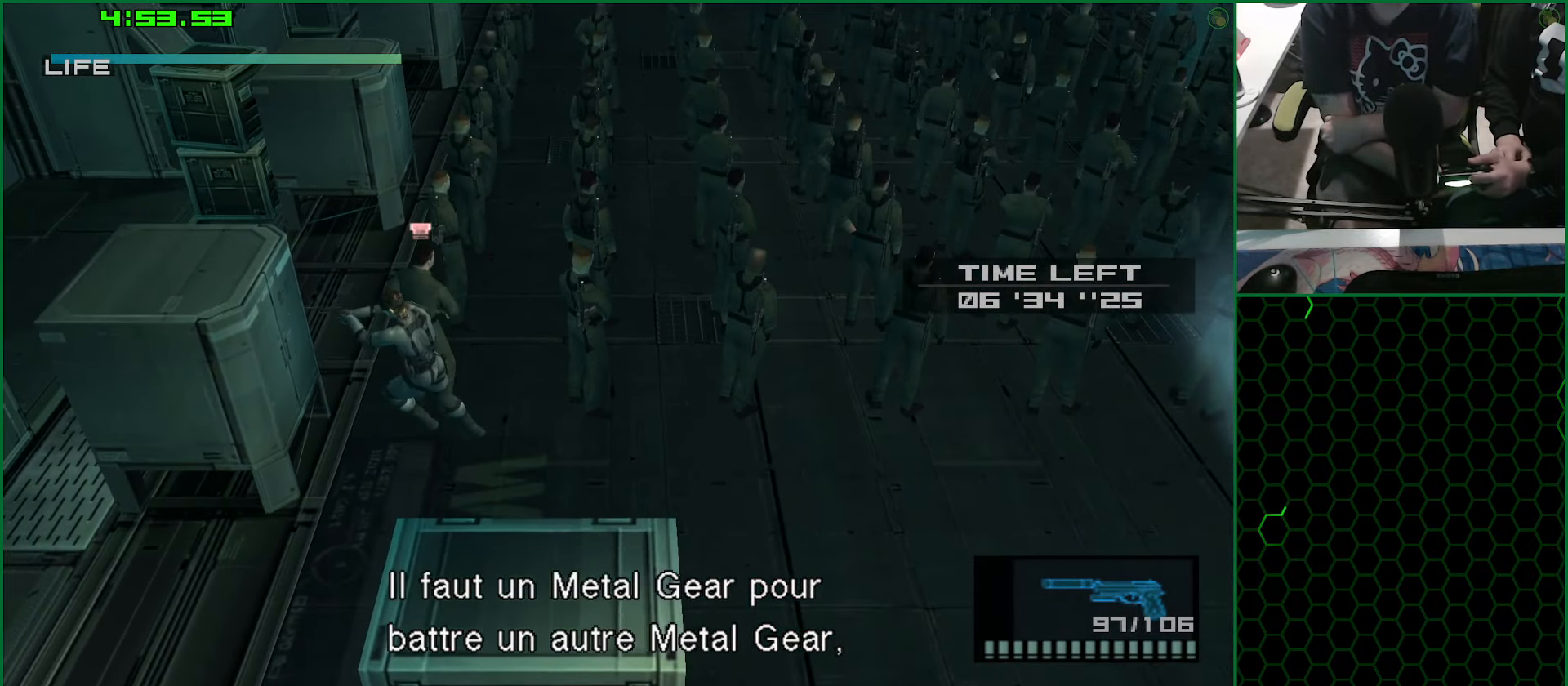
{"buttons": ["SQUARE"], "left_stick": "up-left", "right_stick": "center", "button_events": []}
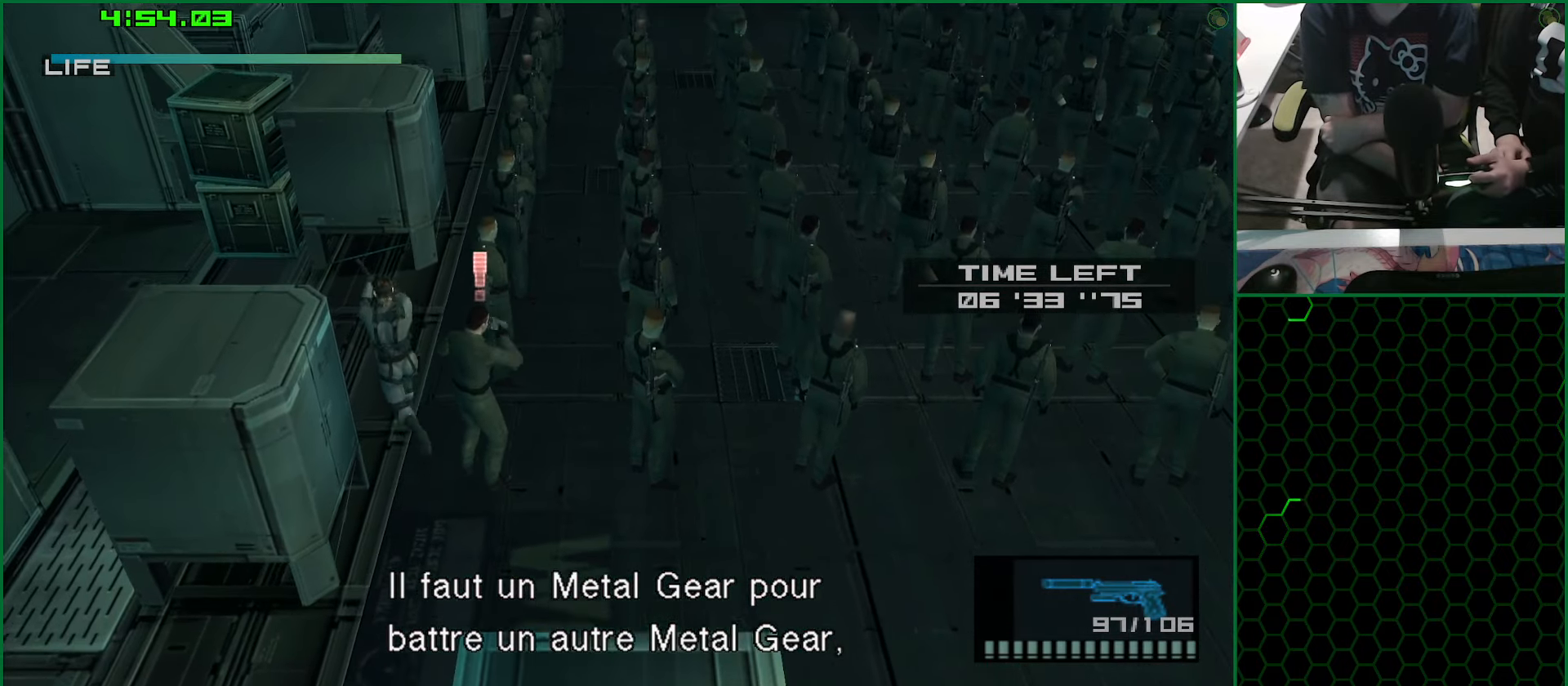
{"buttons": ["SQUARE"], "left_stick": "up-right", "right_stick": "center", "button_events": []}
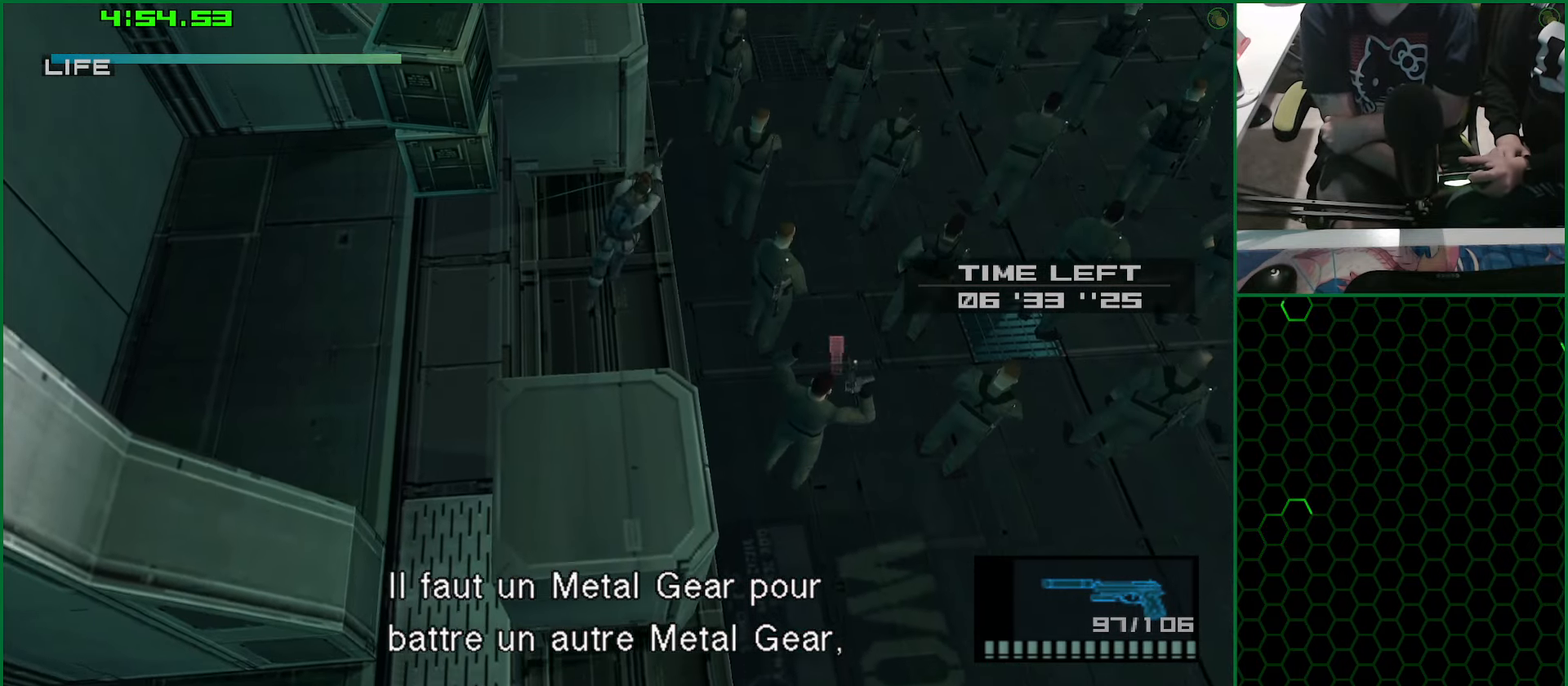
{"buttons": ["SQUARE"], "left_stick": "up", "right_stick": "center", "button_events": []}
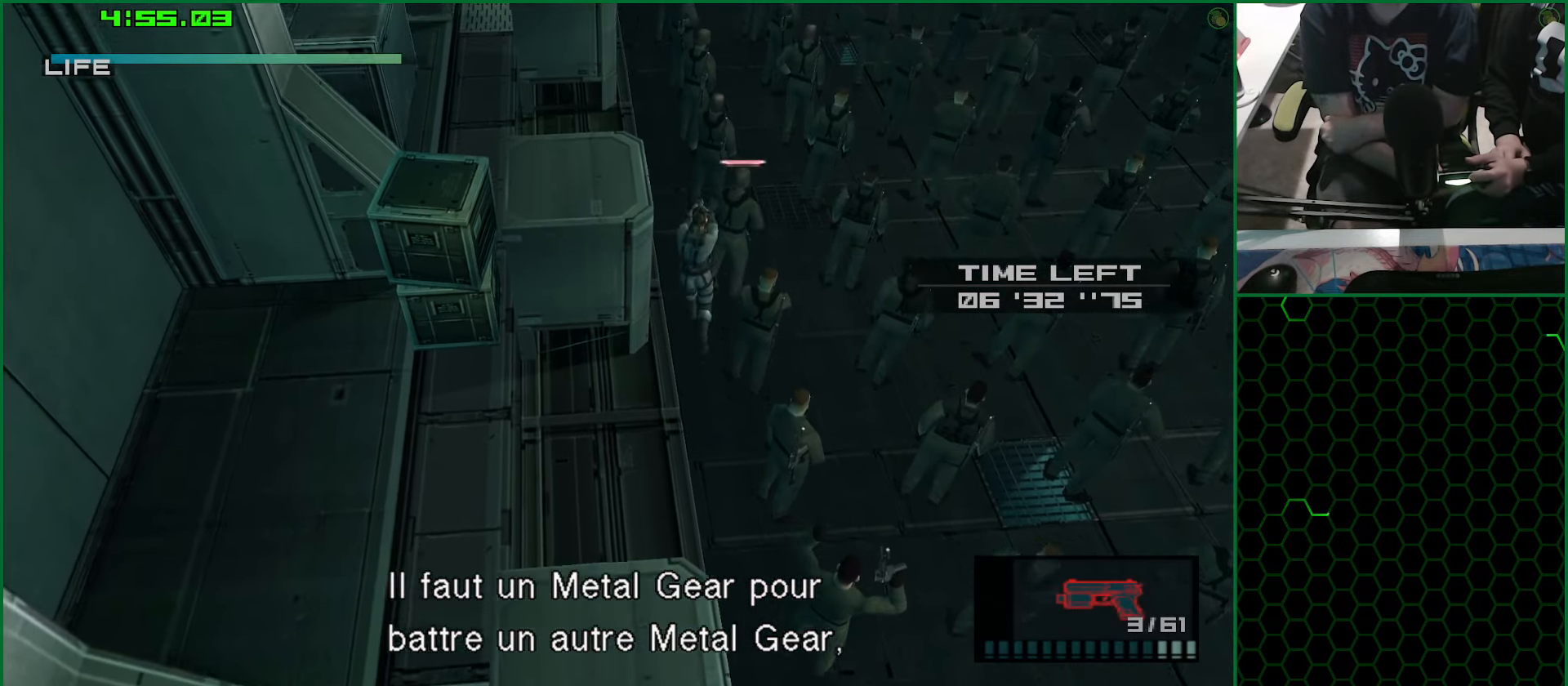
{"buttons": ["SQUARE"], "left_stick": "up-left", "right_stick": "center", "button_events": []}
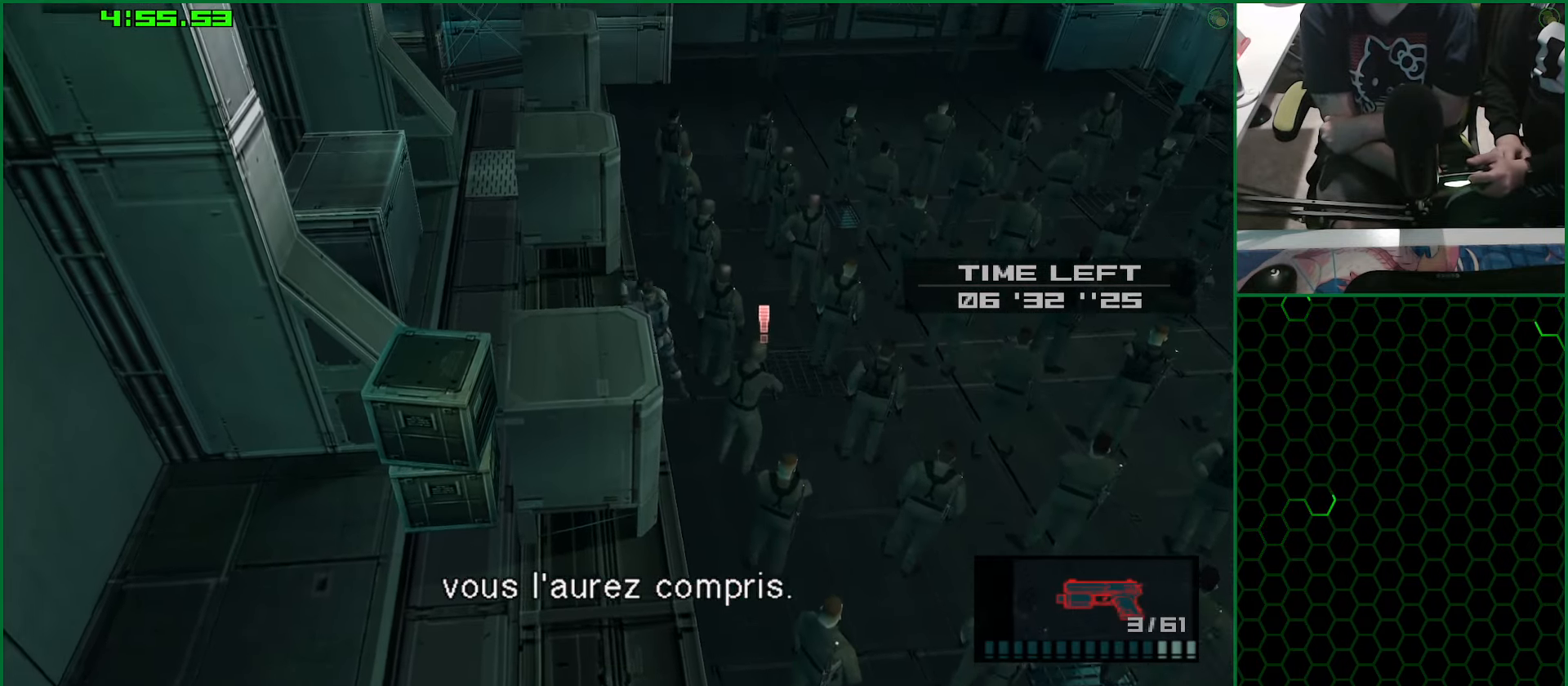
{"buttons": ["SQUARE"], "left_stick": "up-left", "right_stick": "center", "button_events": []}
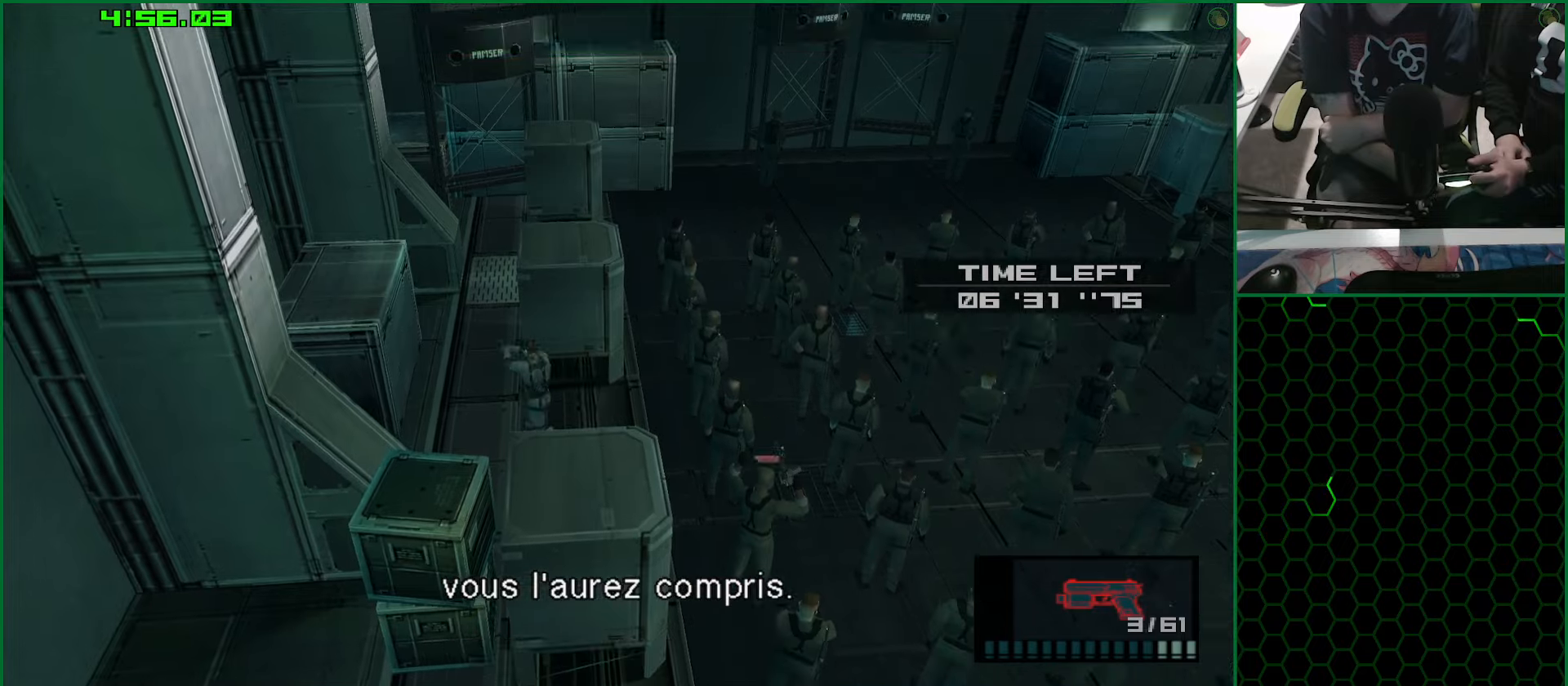
{"buttons": ["SQUARE"], "left_stick": "up", "right_stick": "center", "button_events": []}
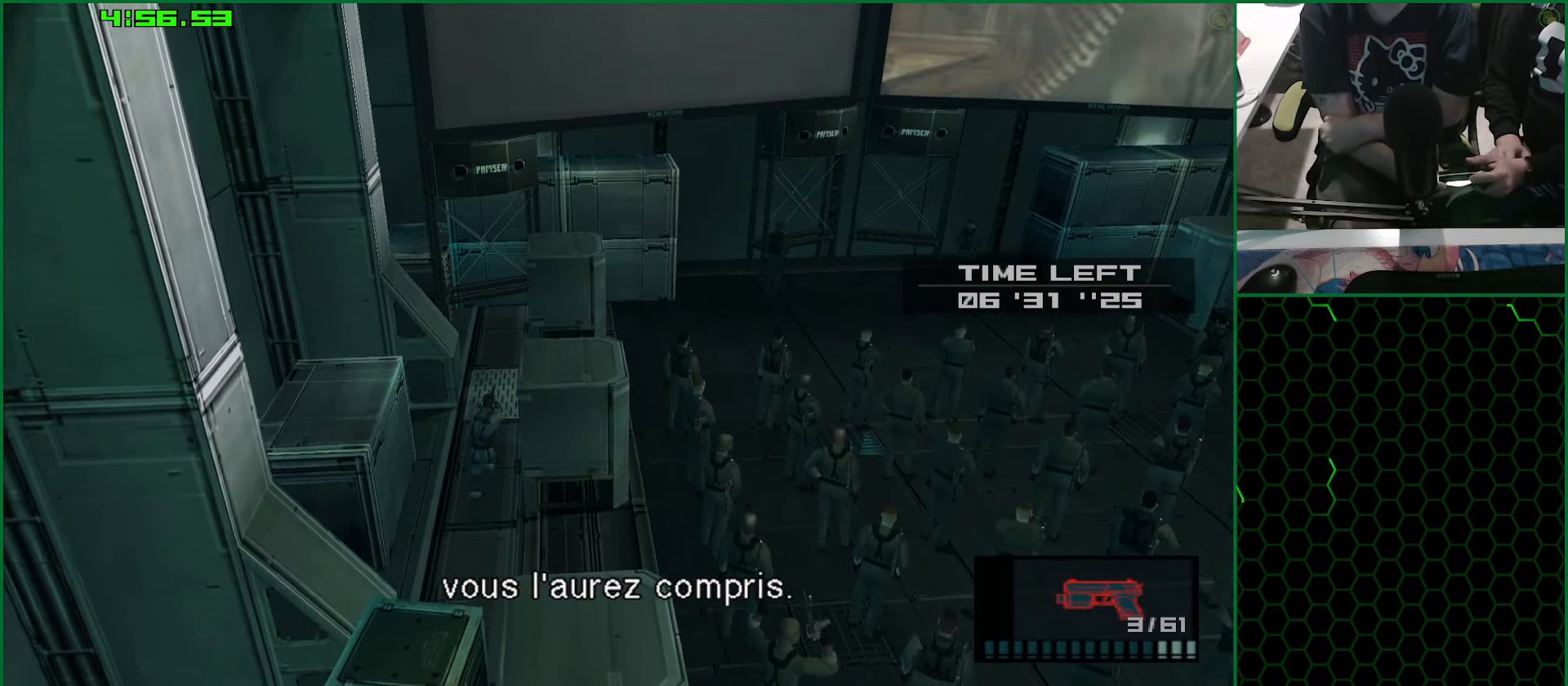
{"buttons": ["SQUARE"], "left_stick": "up", "right_stick": "center", "button_events": [[167, "CROSS", "down"], [300, "CROSS", "up"]]}
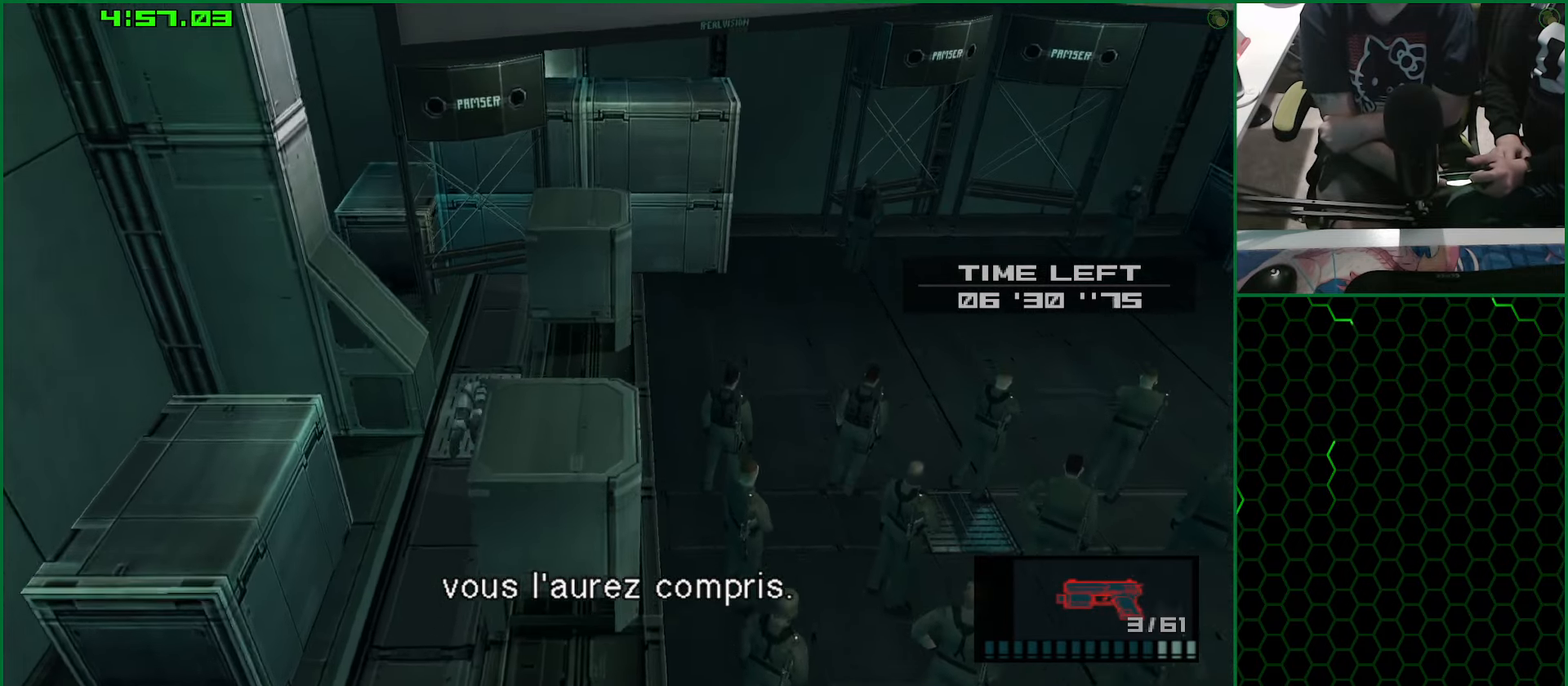
{"buttons": [], "left_stick": "up-left", "right_stick": "center", "button_events": [[84, "SQUARE", "up"]]}
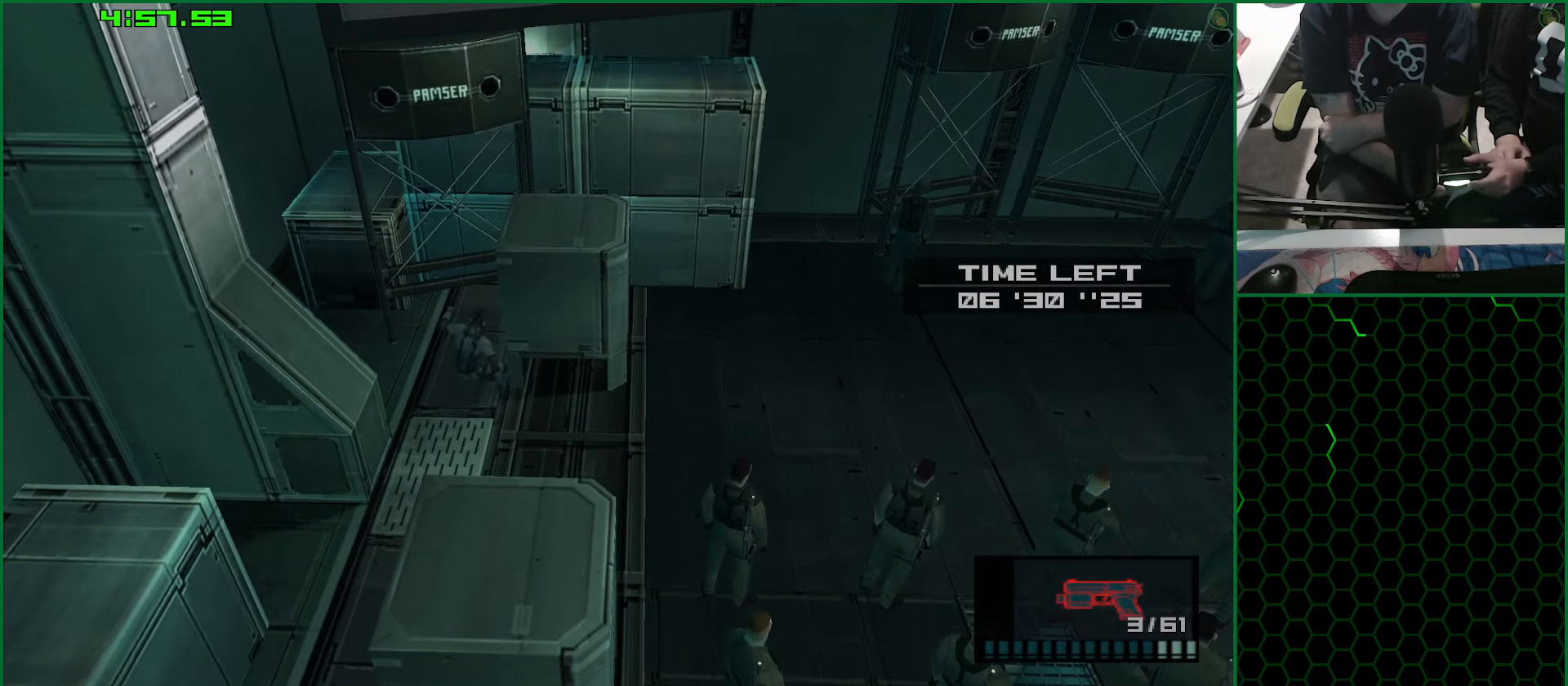
{"buttons": [], "left_stick": "left", "right_stick": "center", "button_events": []}
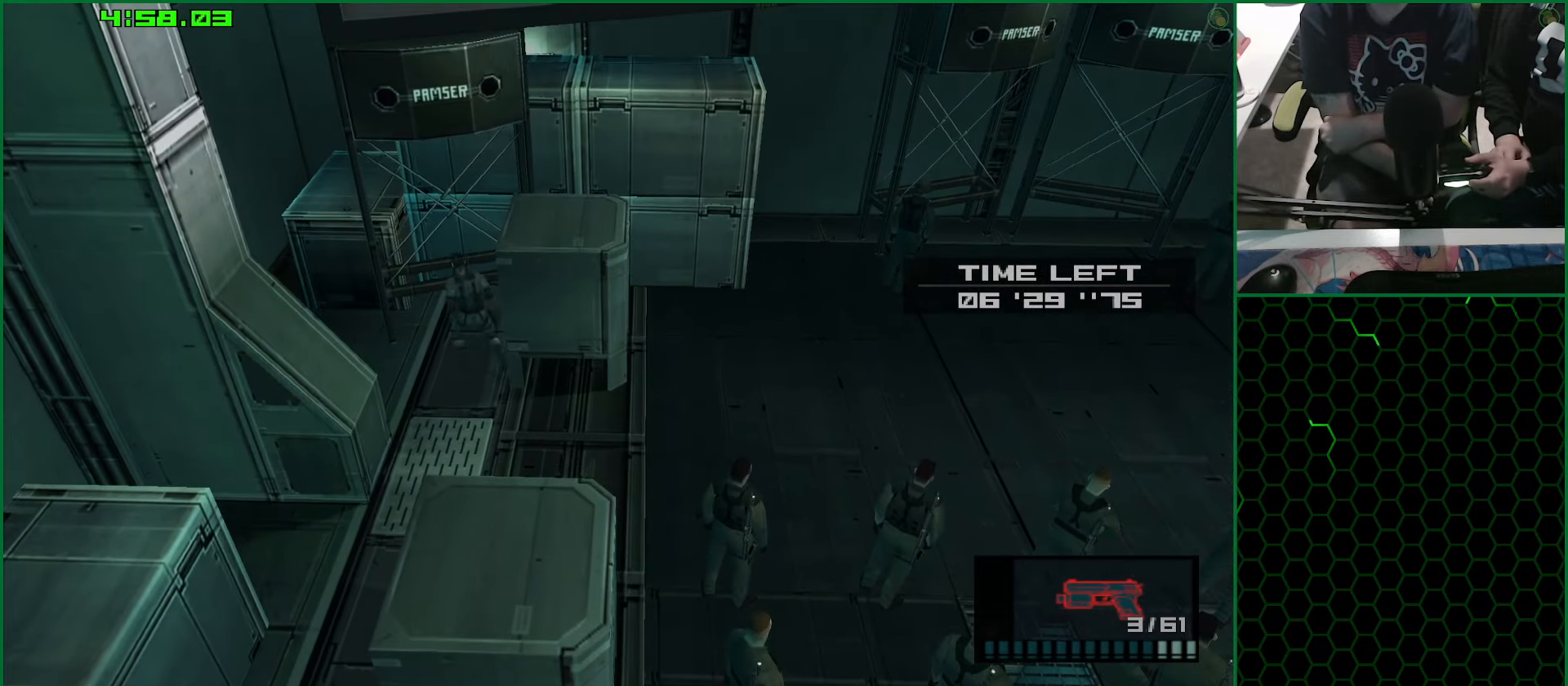
{"buttons": [], "left_stick": "up-left", "right_stick": "center", "button_events": []}
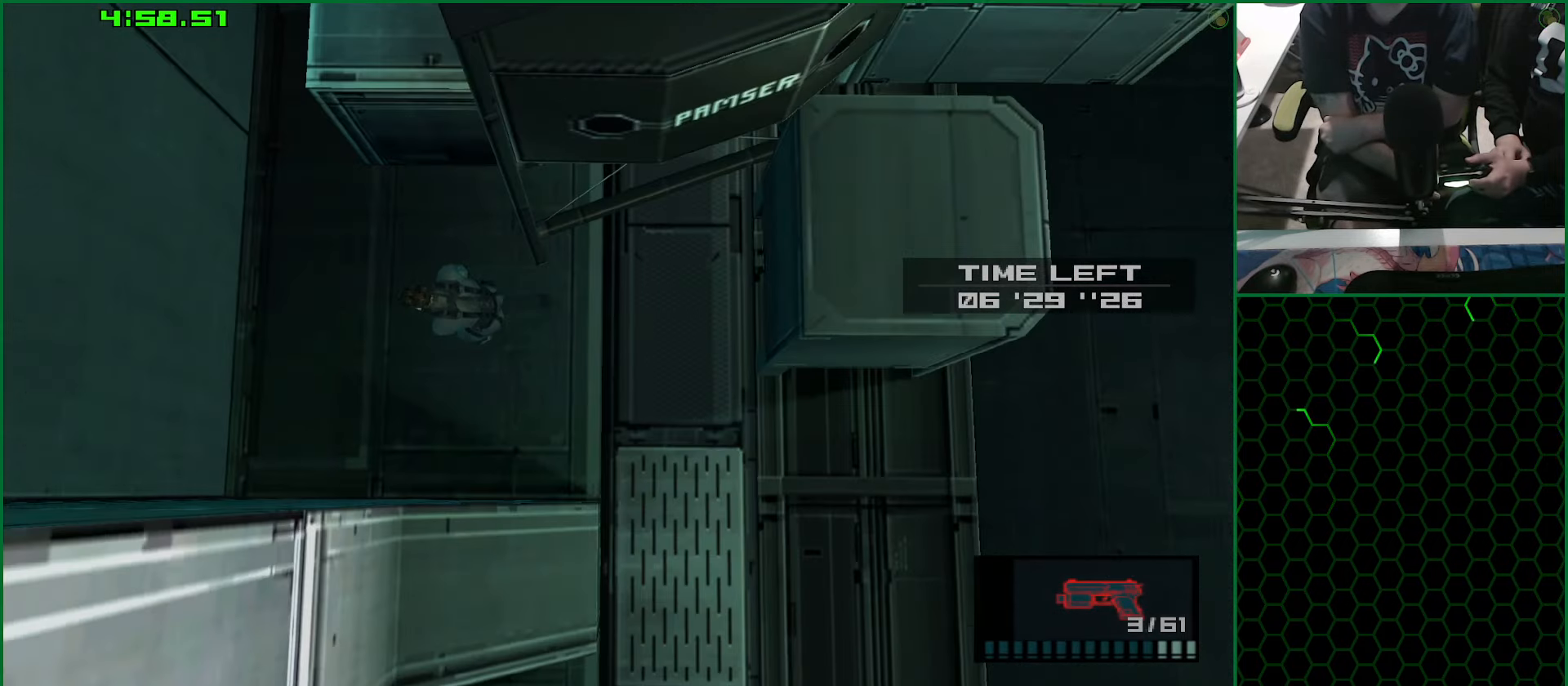
{"buttons": [], "left_stick": "up", "right_stick": "center", "button_events": []}
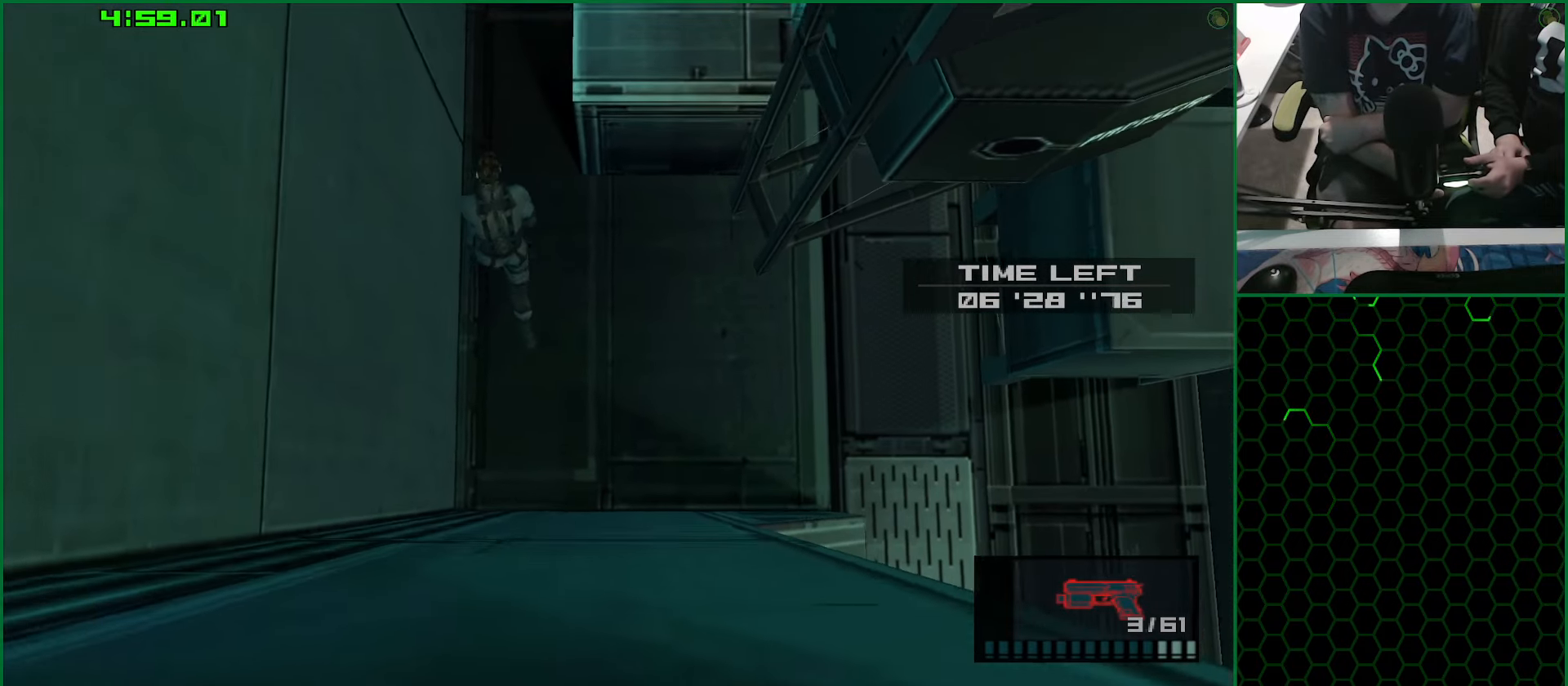
{"buttons": [], "left_stick": "up", "right_stick": "center", "button_events": []}
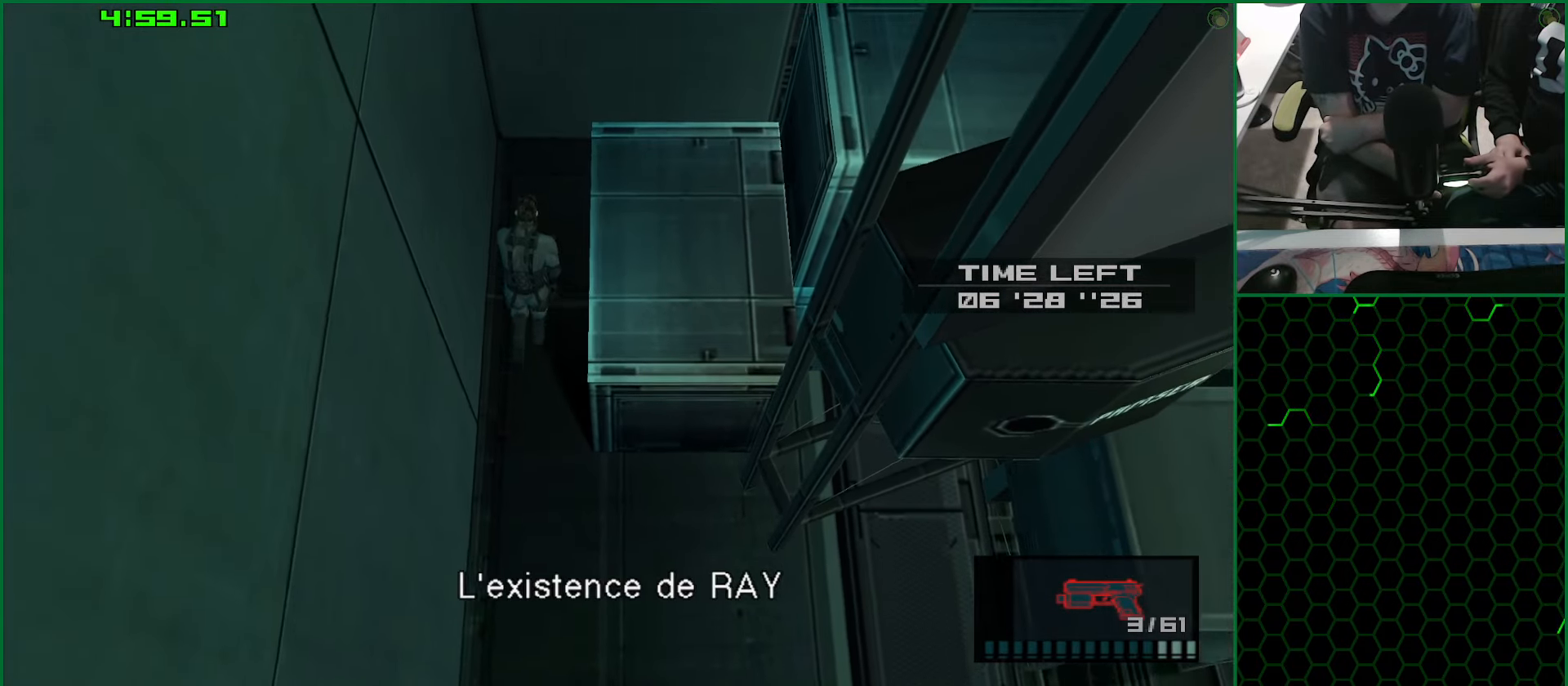
{"buttons": [], "left_stick": "right", "right_stick": "center", "button_events": []}
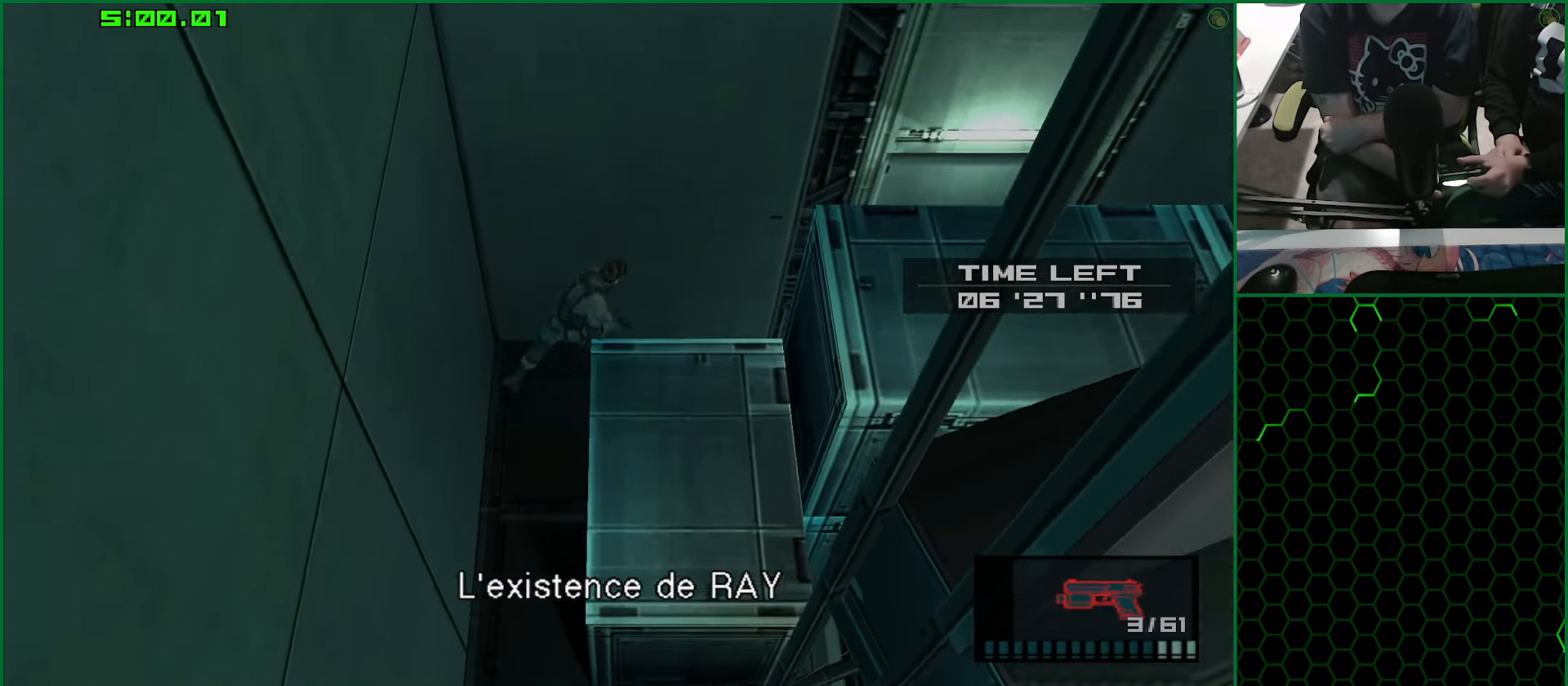
{"buttons": [], "left_stick": "up-right", "right_stick": "center", "button_events": []}
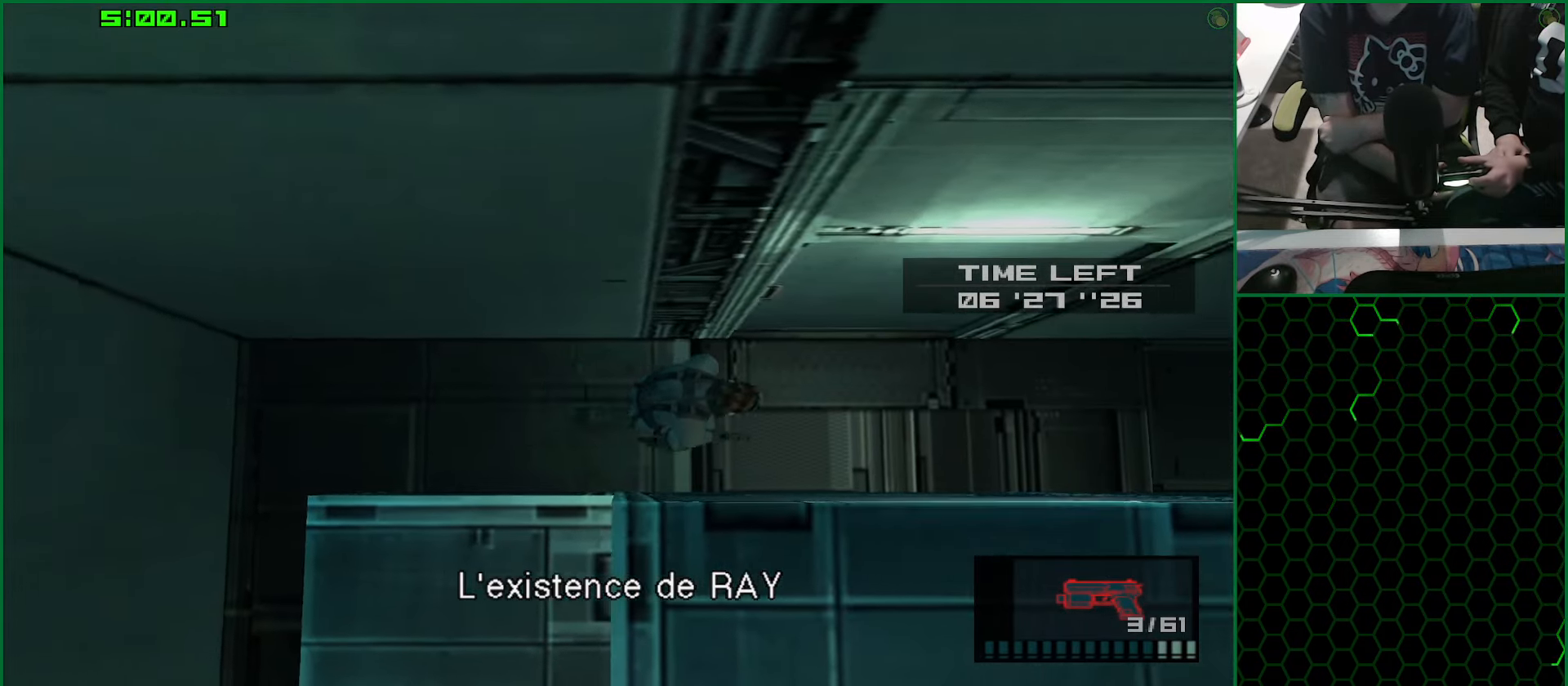
{"buttons": ["CROSS"], "left_stick": "up", "right_stick": "center", "button_events": [[450, "CROSS", "down"]]}
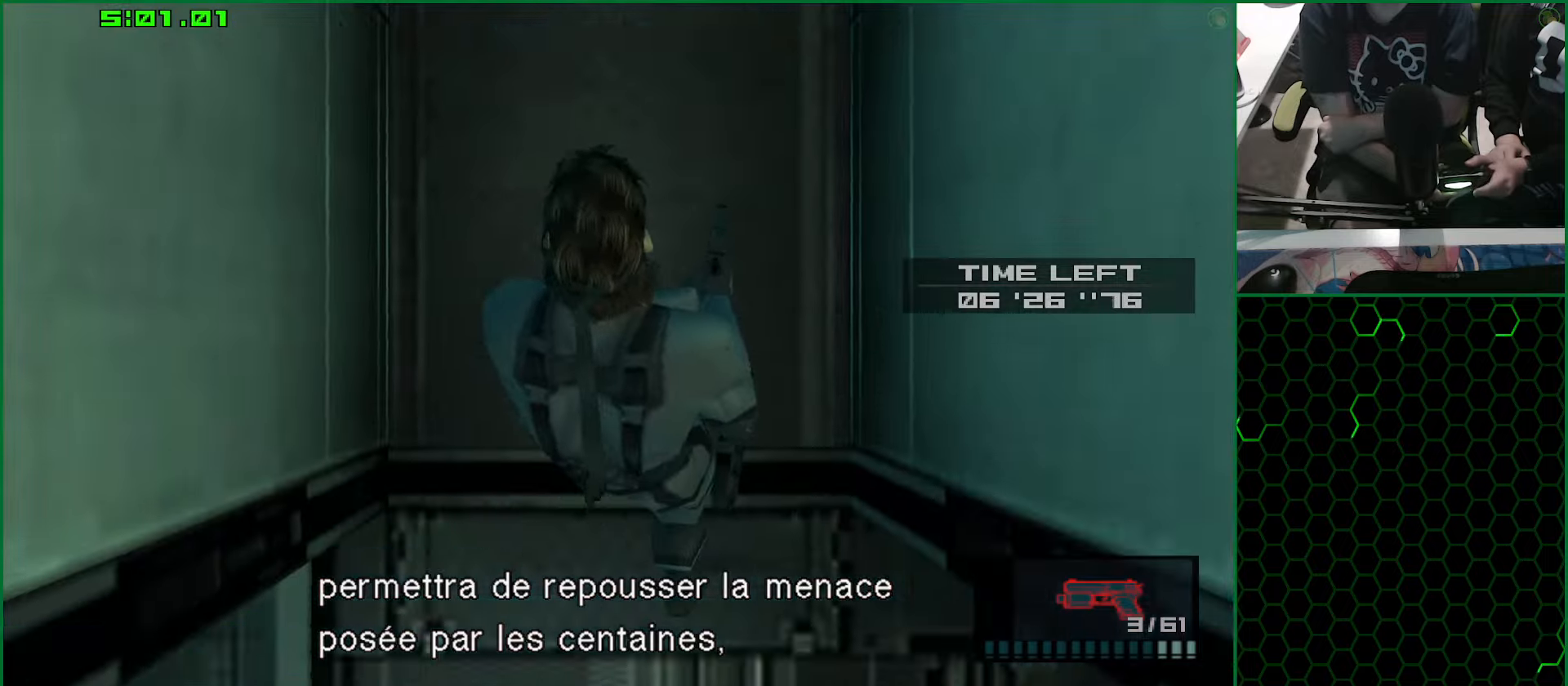
{"buttons": [], "left_stick": "up-right", "right_stick": "center", "button_events": [[16, "CROSS", "up"]]}
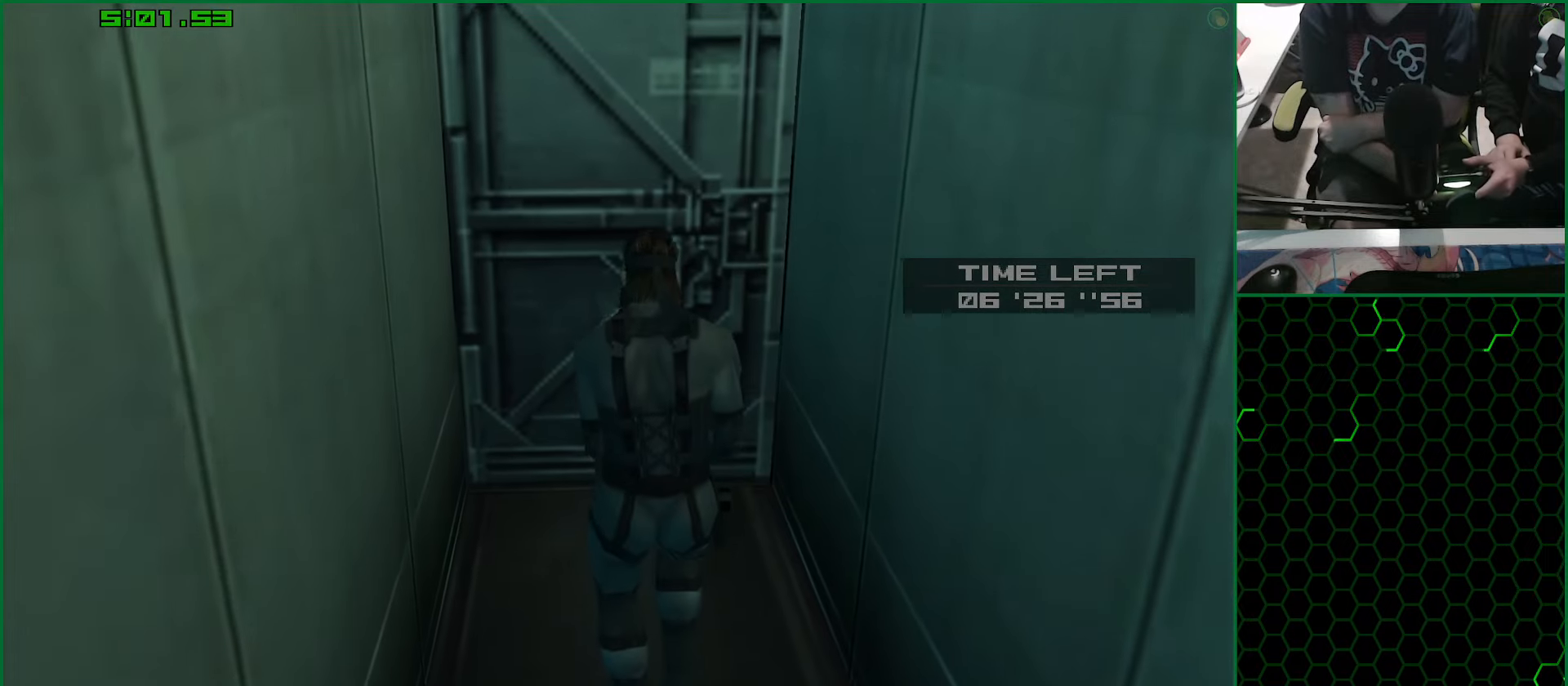
{"buttons": [], "left_stick": "center", "right_stick": "center", "button_events": []}
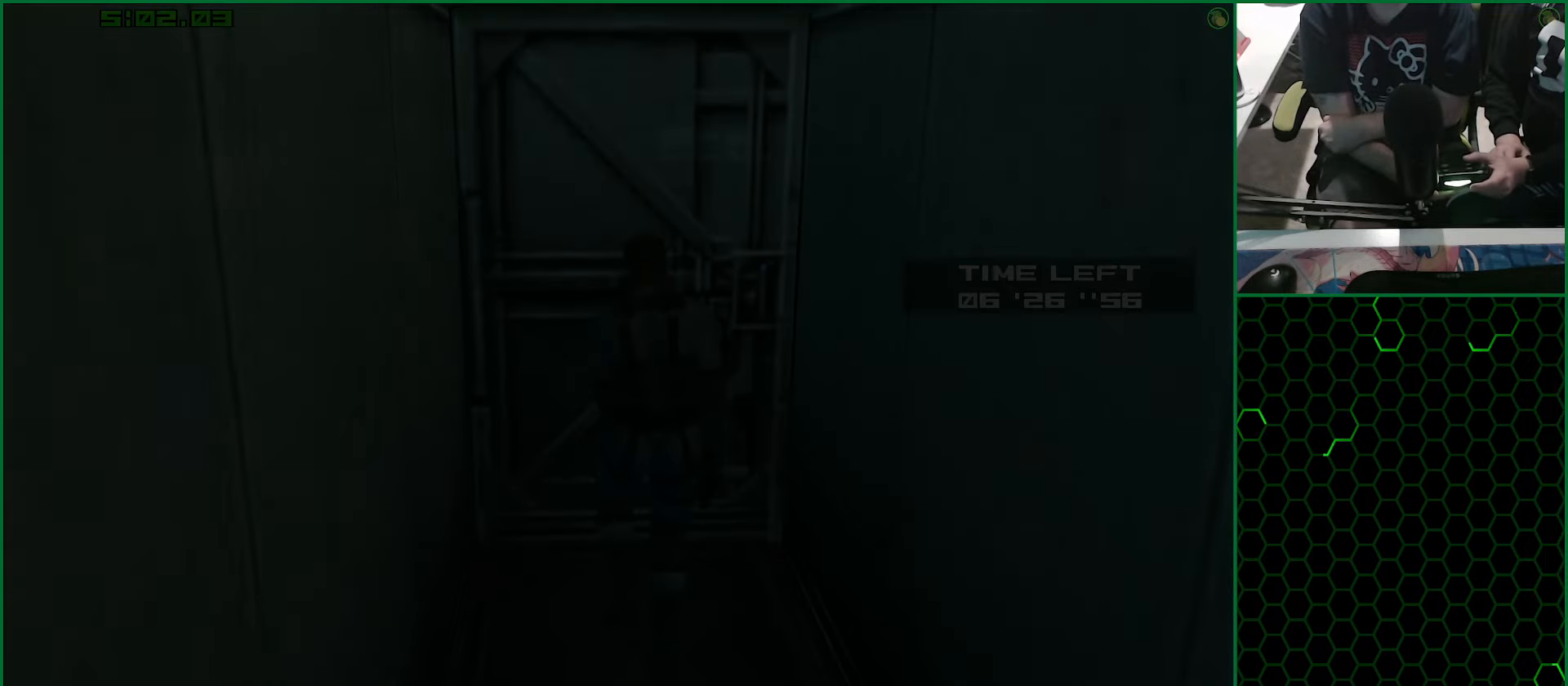
{"buttons": [], "left_stick": "center", "right_stick": "center", "button_events": [[83, "CROSS", "down"], [166, "CROSS", "up"], [233, "CROSS", "down"], [316, "CROSS", "up"], [383, "CROSS", "down"], [450, "CROSS", "up"]]}
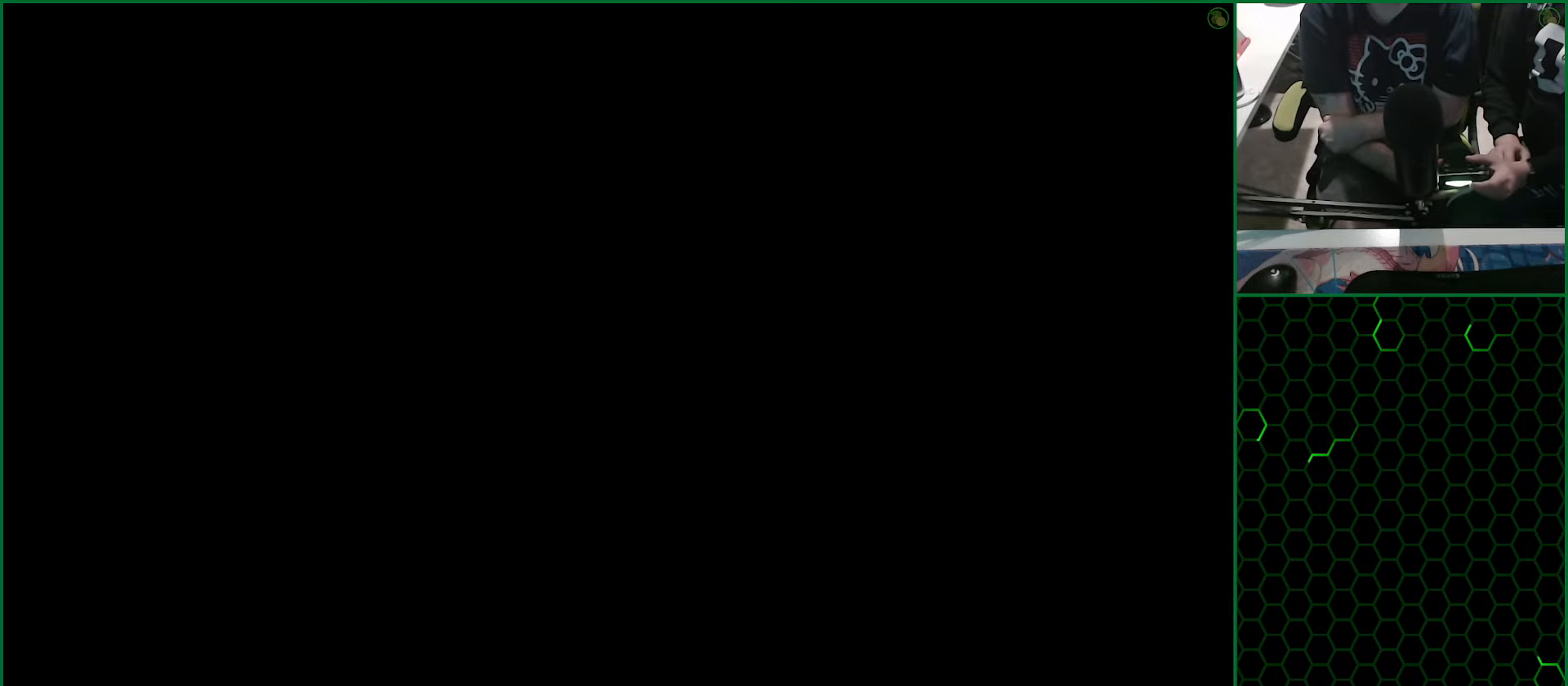
{"buttons": [], "left_stick": "center", "right_stick": "center", "button_events": [[16, "CROSS", "down"], [83, "CROSS", "up"], [166, "CROSS", "down"], [216, "CROSS", "up"], [283, "CROSS", "down"], [366, "CROSS", "up"], [416, "CROSS", "down"], [500, "CROSS", "up"]]}
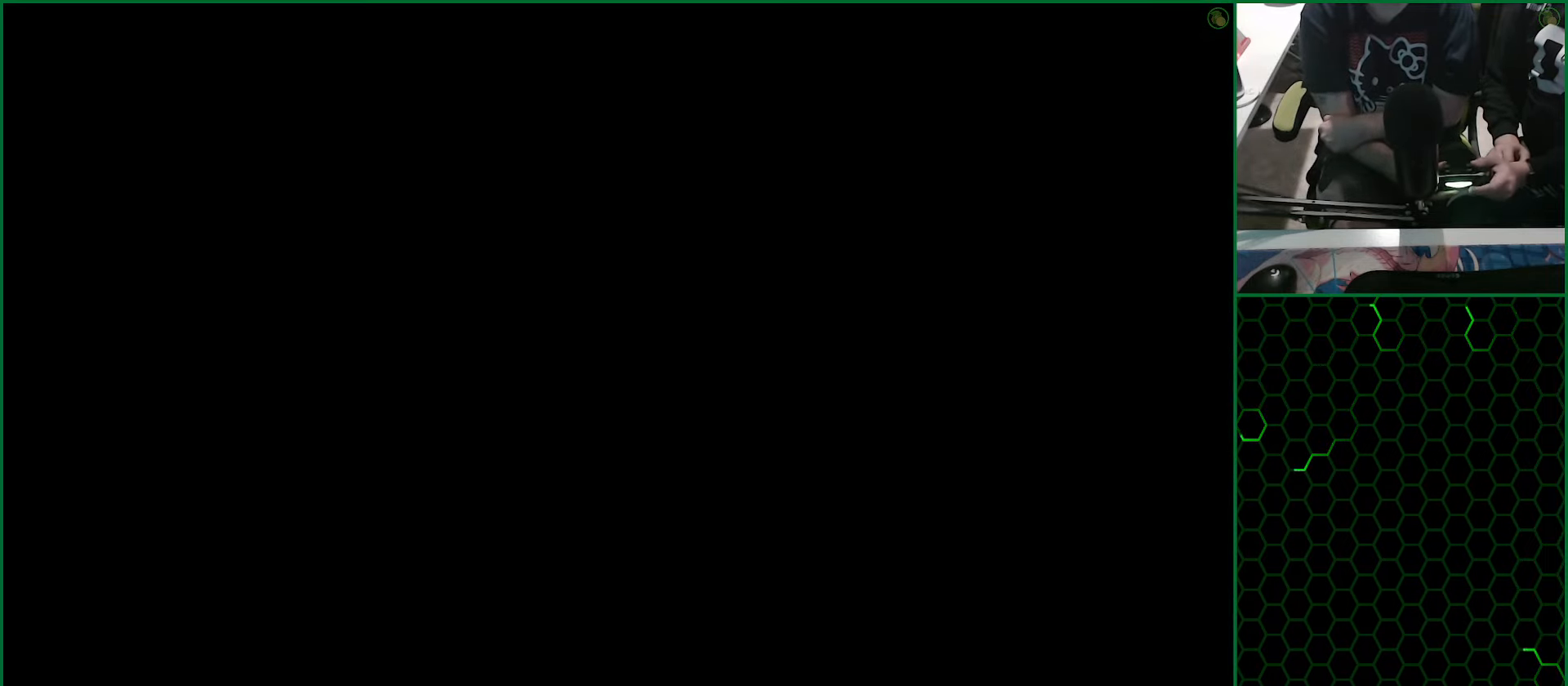
{"buttons": ["CROSS"], "left_stick": "center", "right_stick": "center", "button_events": [[50, "CROSS", "down"], [116, "CROSS", "up"], [183, "CROSS", "down"], [266, "CROSS", "up"], [316, "CROSS", "down"]]}
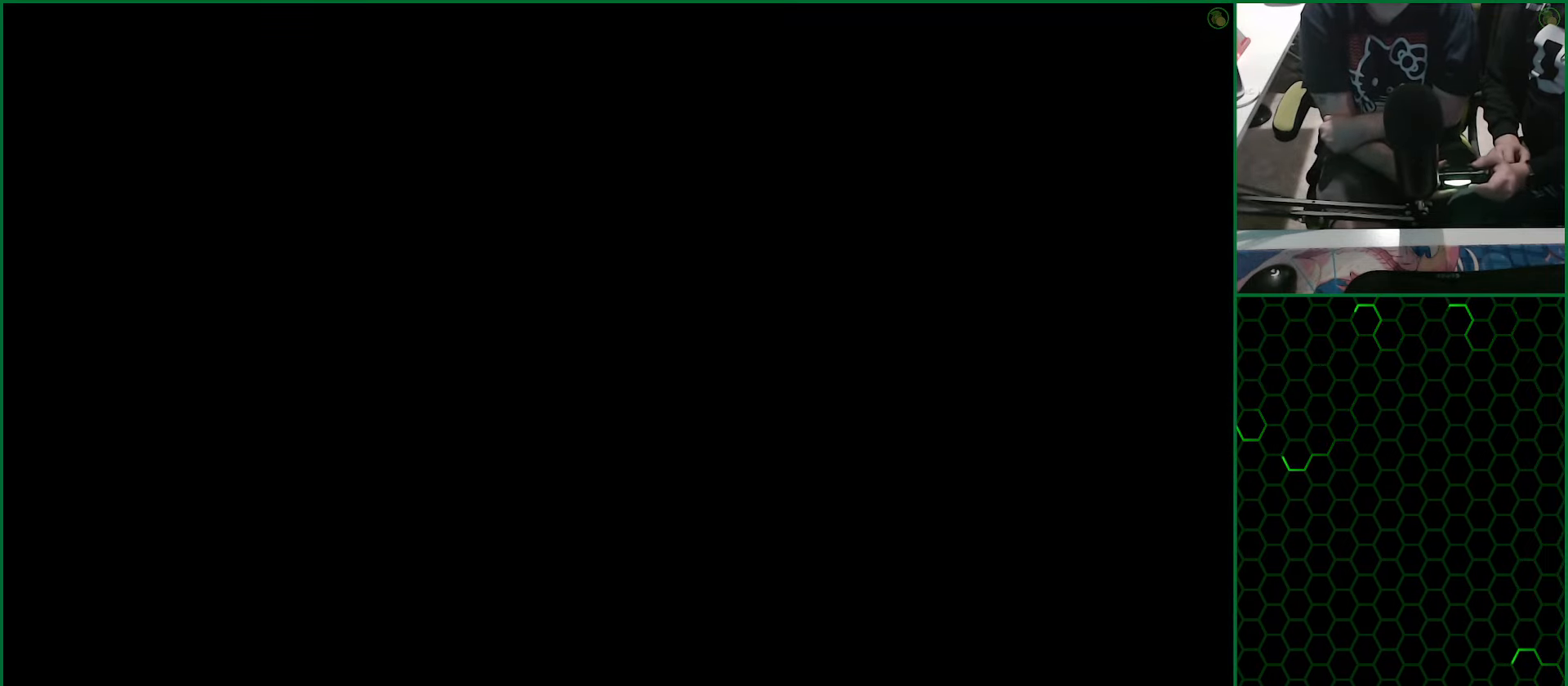
{"buttons": [], "left_stick": "center", "right_stick": "center", "button_events": [[16, "CROSS", "up"], [83, "CROSS", "down"], [150, "CROSS", "up"]]}
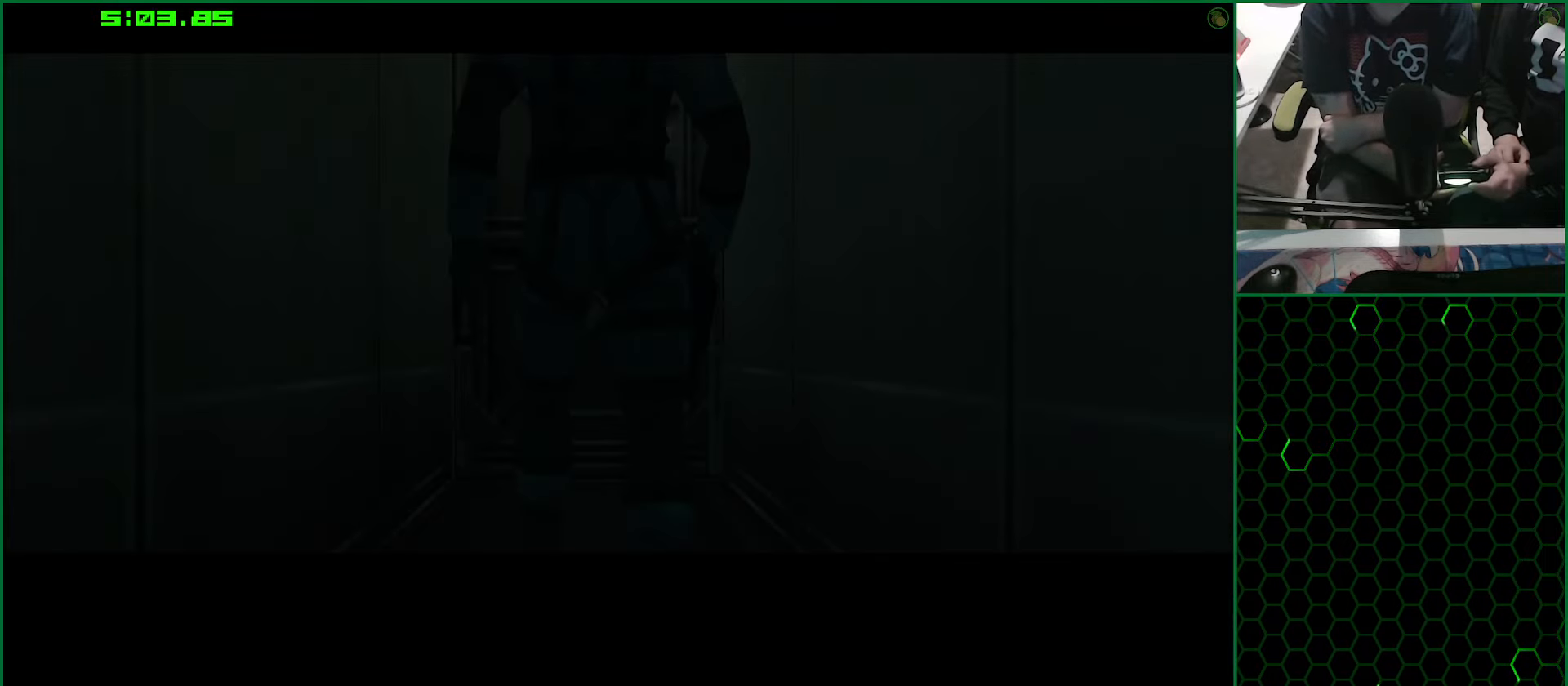
{"buttons": [], "left_stick": "center", "right_stick": "center", "button_events": []}
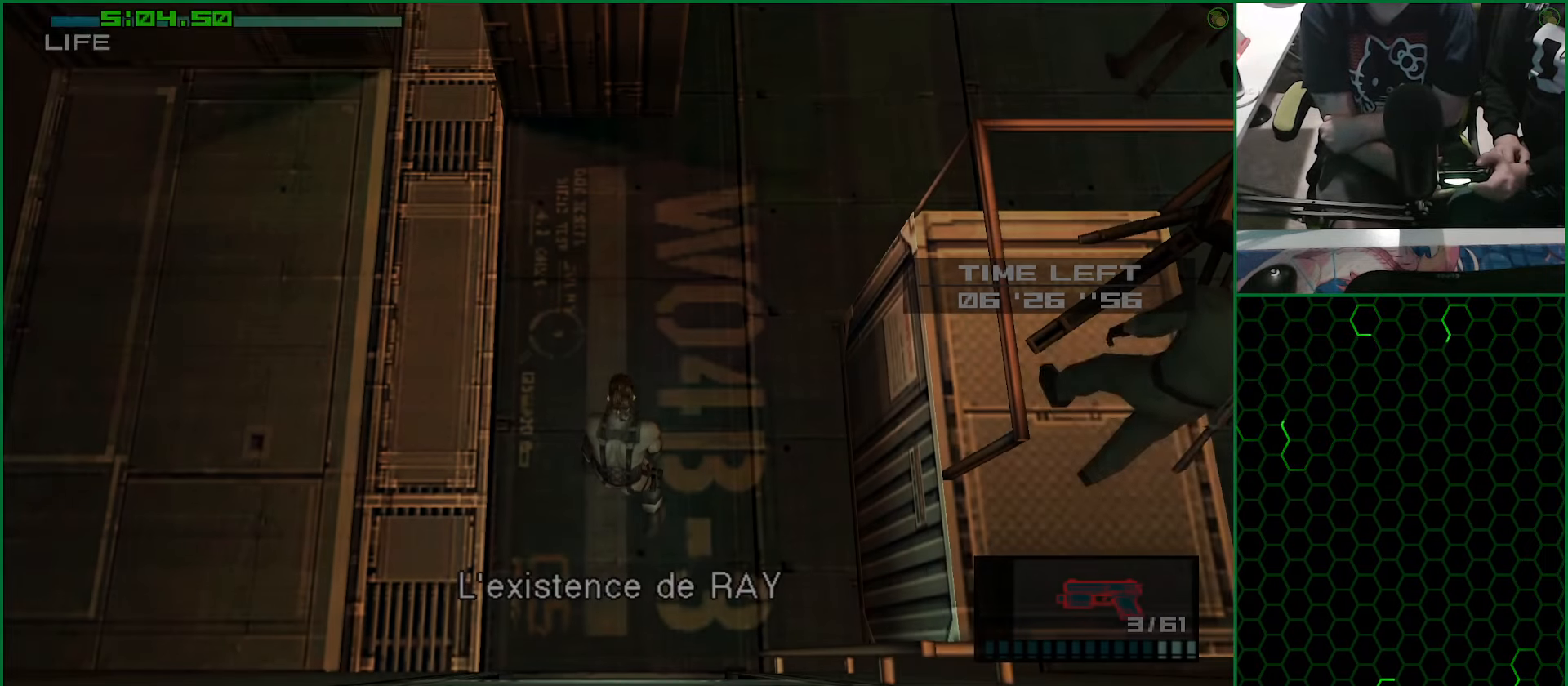
{"buttons": [], "left_stick": "center", "right_stick": "center", "button_events": []}
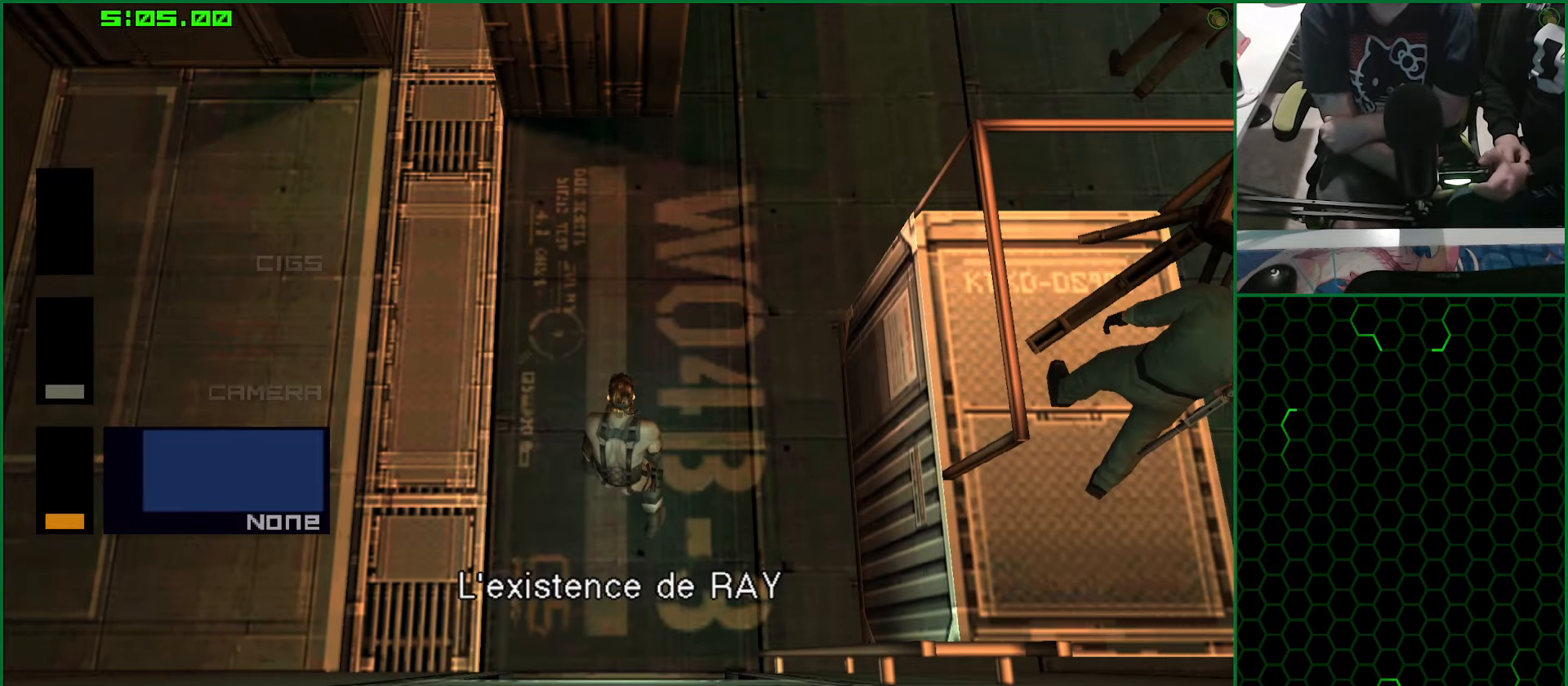
{"buttons": [], "left_stick": "up-right", "right_stick": "center", "button_events": [[133, "DPAD_DOWN", "down"], [250, "DPAD_DOWN", "up"]]}
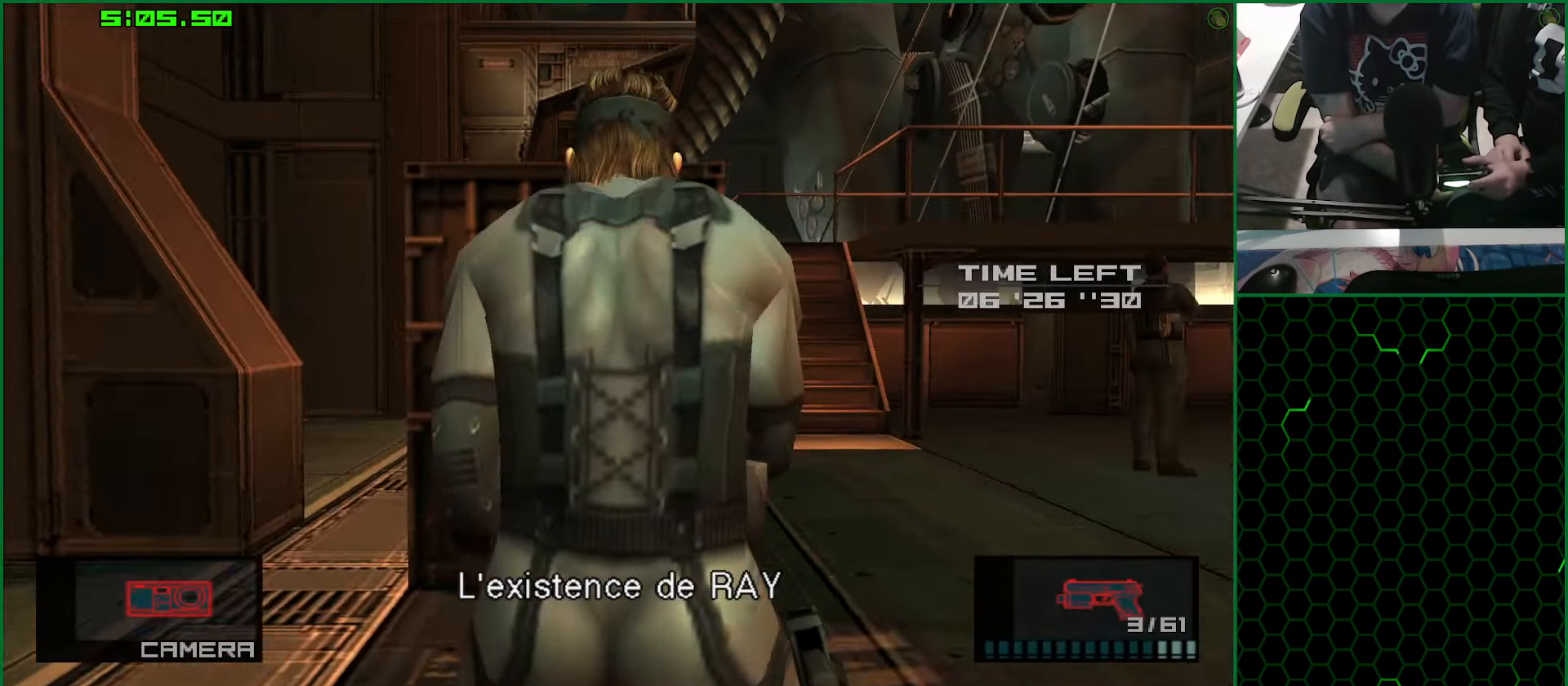
{"buttons": [], "left_stick": "center", "right_stick": "center", "button_events": []}
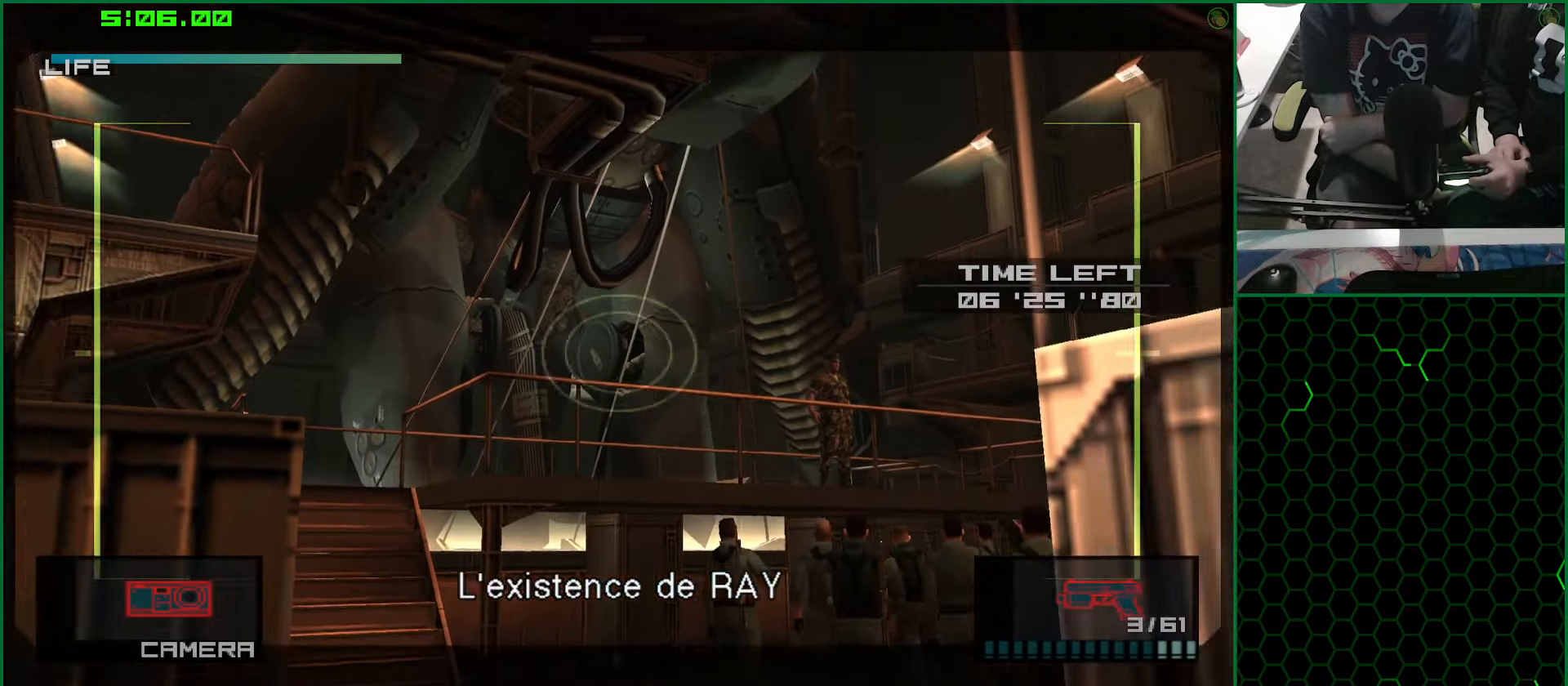
{"buttons": [], "left_stick": "center", "right_stick": "center", "button_events": []}
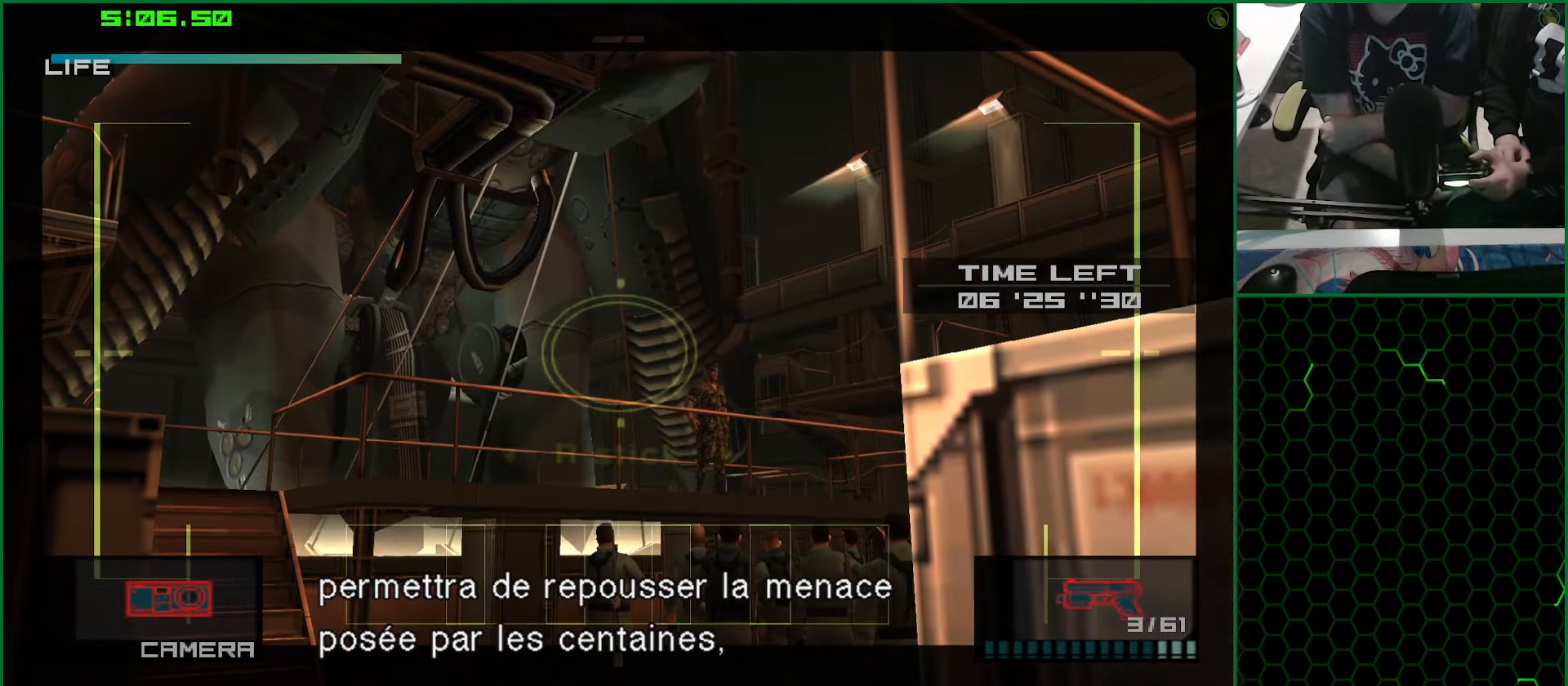
{"buttons": [], "left_stick": "center", "right_stick": "center", "button_events": [[400, "SQUARE", "down"], [483, "SQUARE", "up"]]}
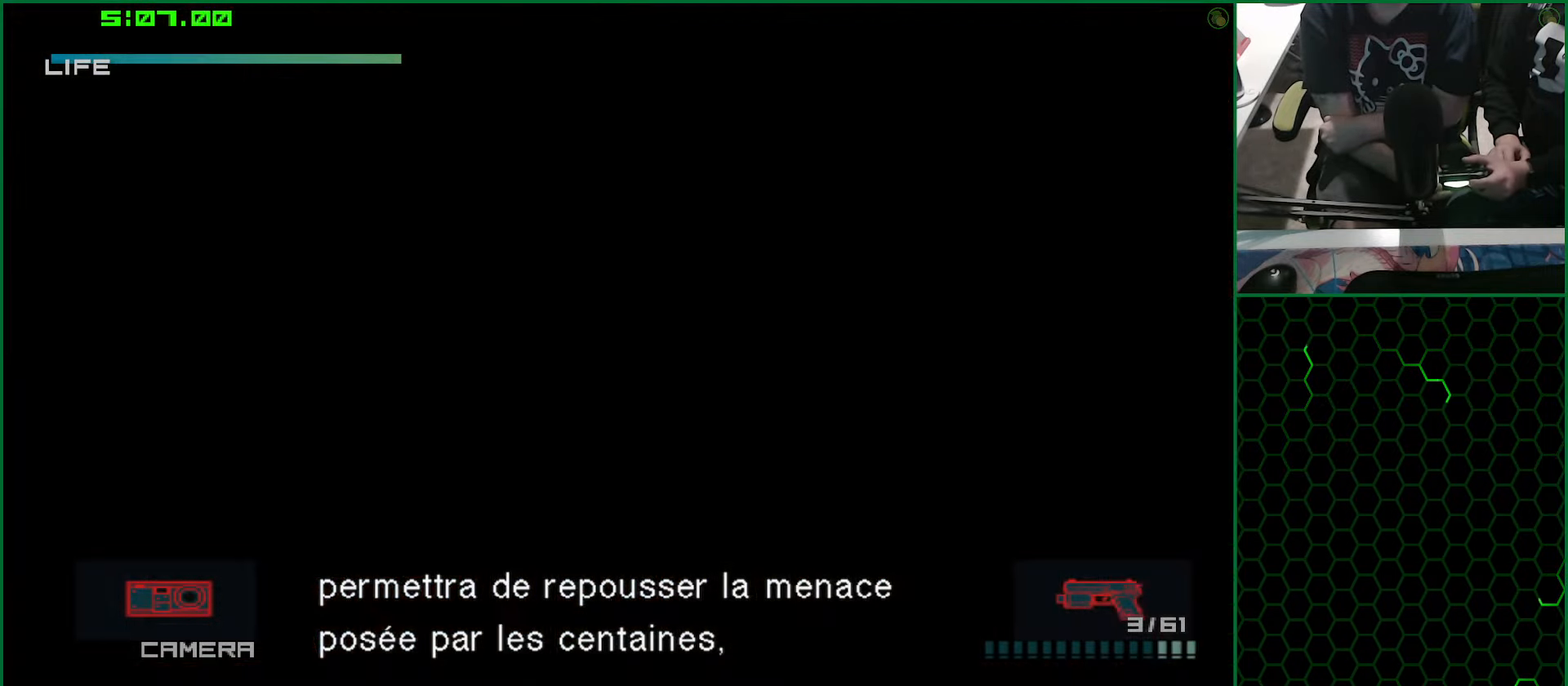
{"buttons": [], "left_stick": "center", "right_stick": "center", "button_events": []}
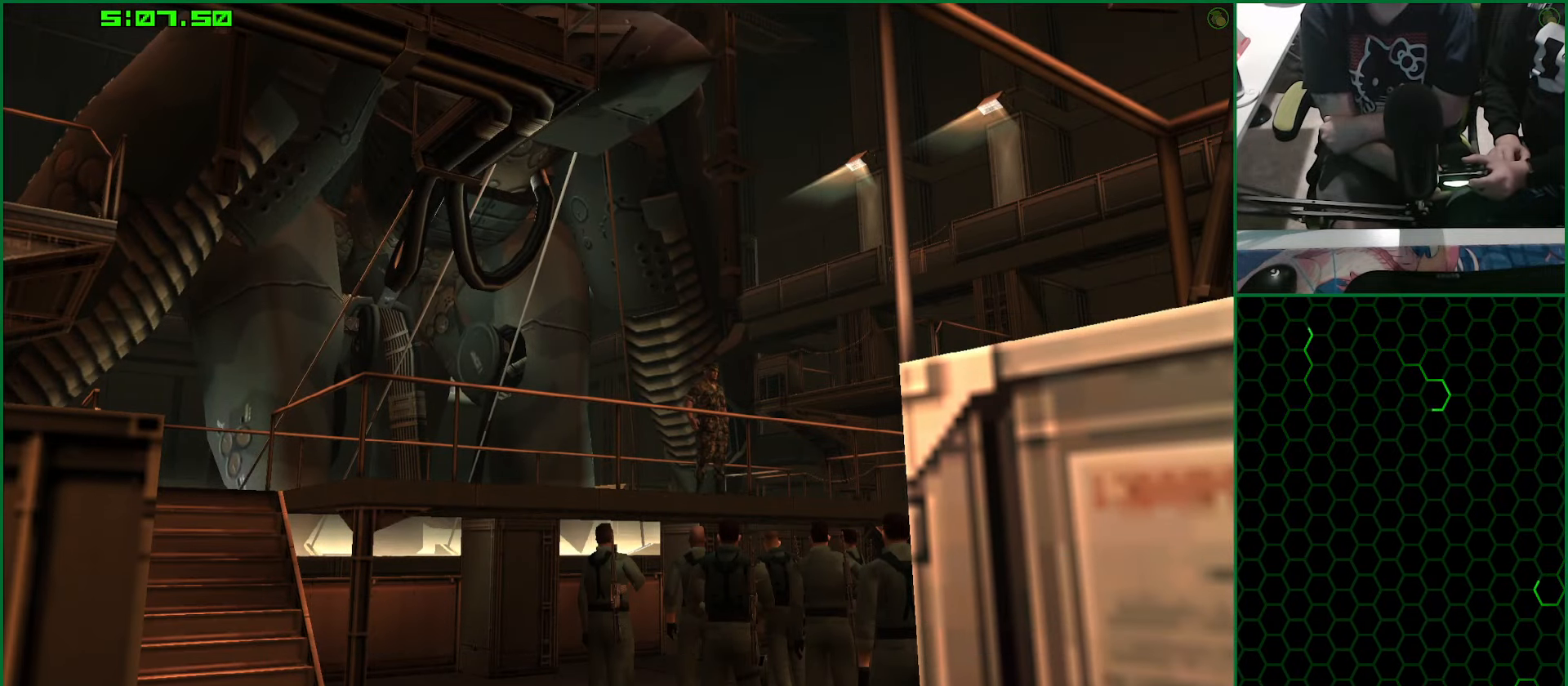
{"buttons": [], "left_stick": "up-left", "right_stick": "center", "button_events": []}